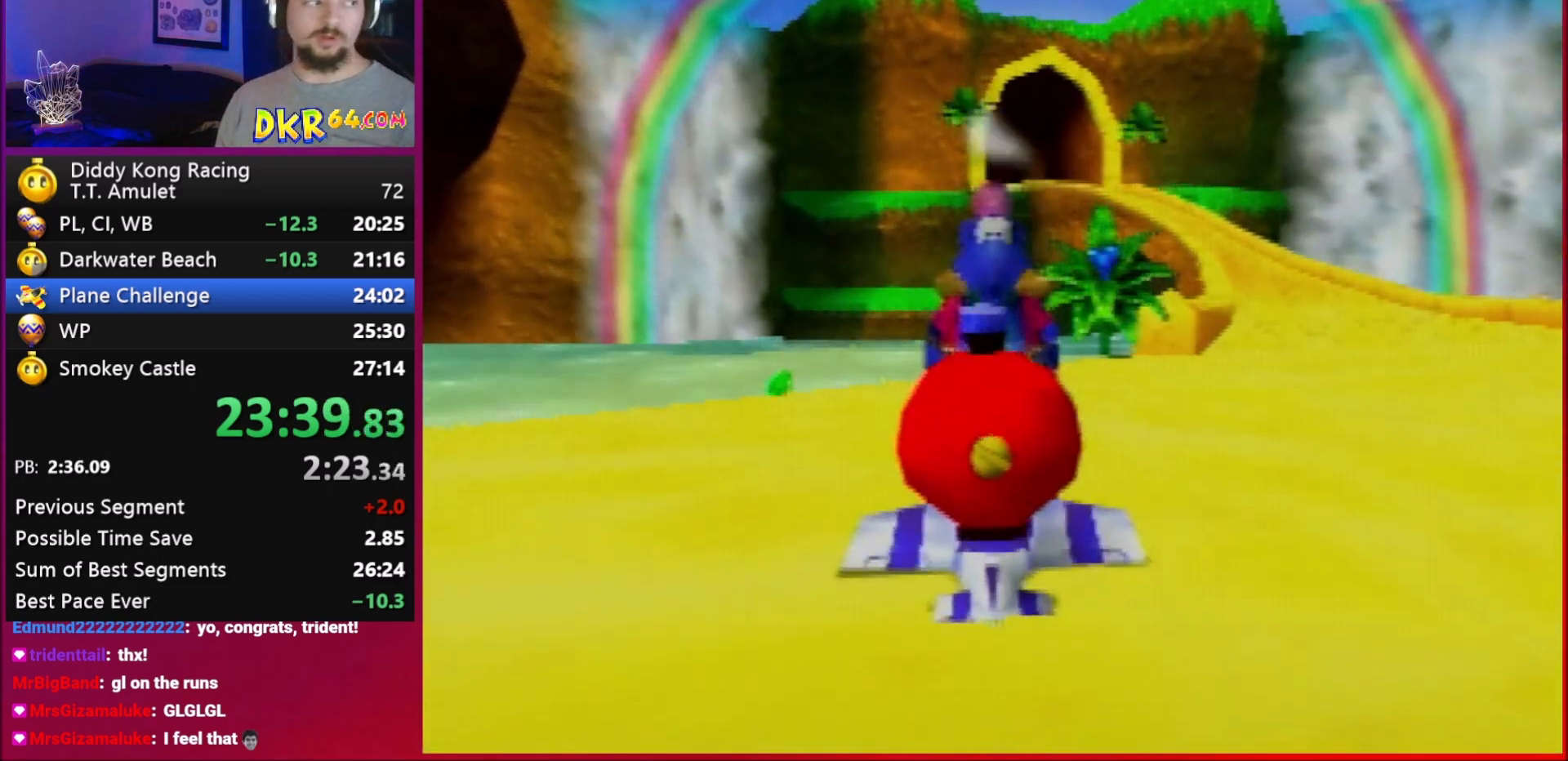
Gameplay with a controller (Nintendo layout); each line is a JSON object with the inputs held at the frame after it. "events" lists button and stick changes between this image and that frame as [ms after this image, input, new state], when the widget could be followed in between. Not read: L1 L3 R3.
{"buttons": ["A"], "left_stick": "center", "events": [[17, "A", "up"], [50, "A", "down"], [150, "A", "up"], [217, "A", "down"], [317, "A", "up"], [350, "A", "down"], [417, "A", "up"], [483, "A", "down"]]}
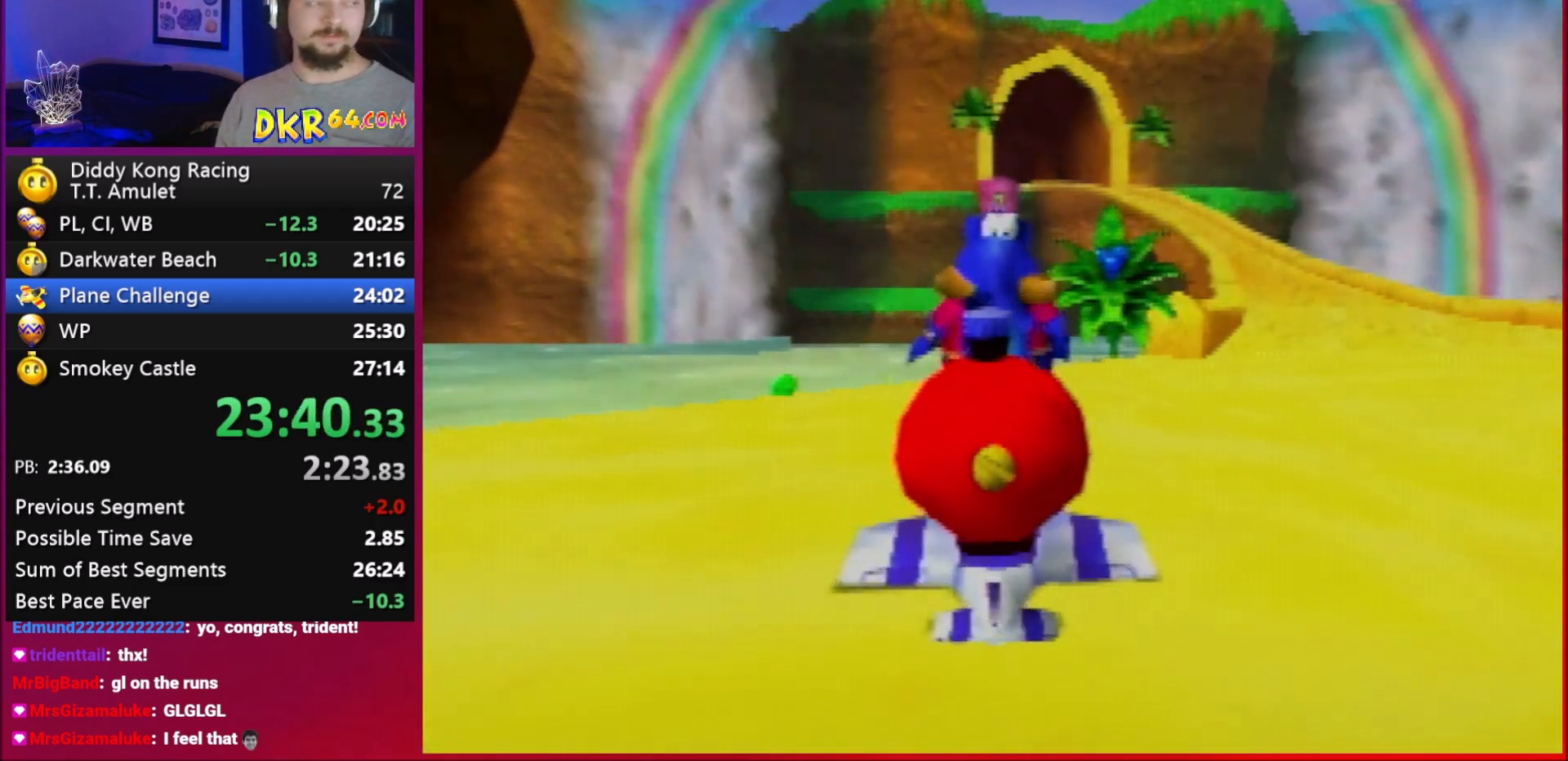
{"buttons": ["A"], "left_stick": "center", "events": [[83, "A", "up"], [117, "A", "down"], [217, "A", "up"], [283, "A", "down"], [417, "A", "up"], [483, "A", "down"]]}
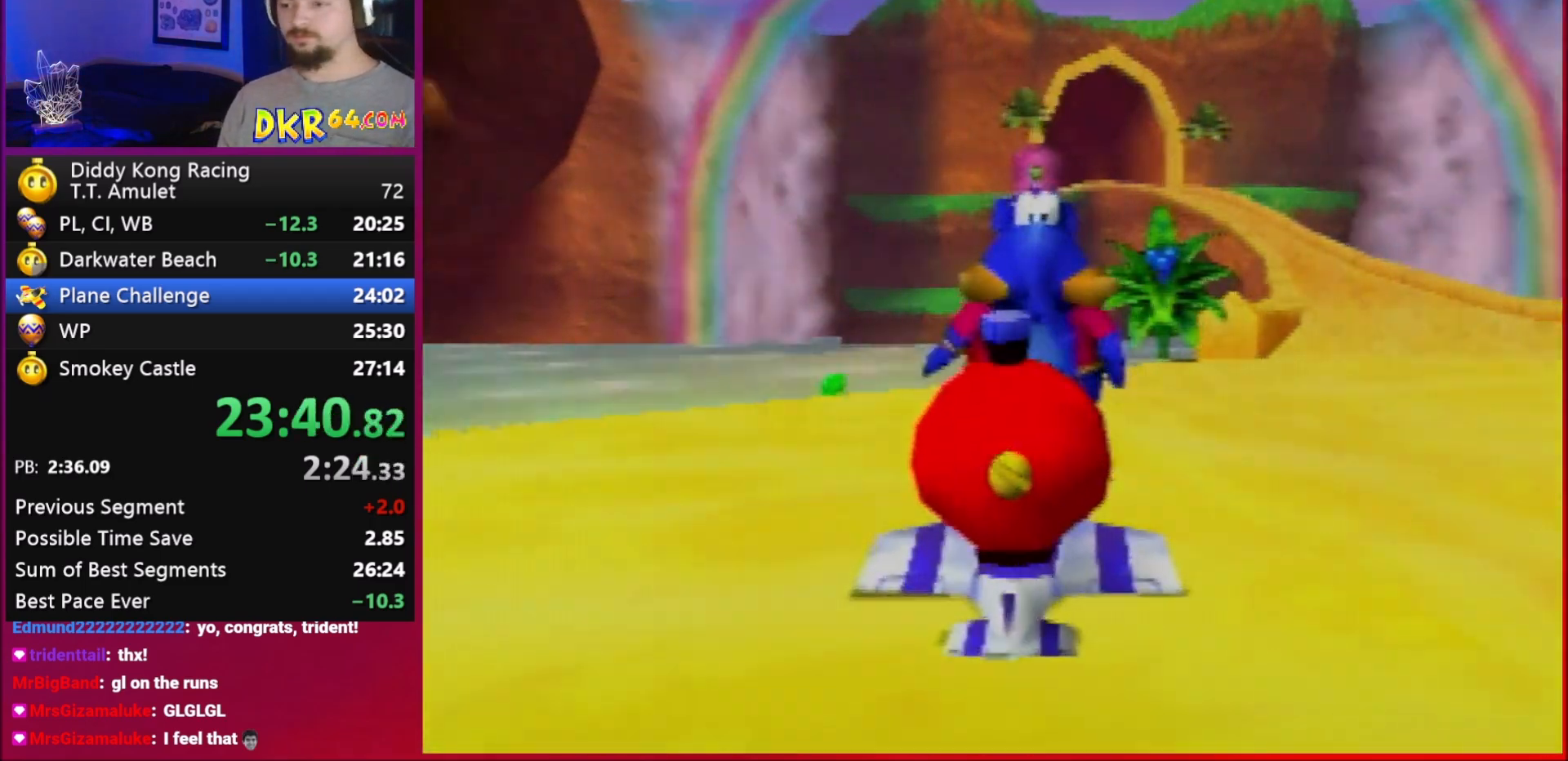
{"buttons": ["A"], "left_stick": "center", "events": [[50, "A", "up"], [150, "A", "down"], [217, "A", "up"], [250, "A", "down"], [317, "A", "up"], [483, "A", "down"]]}
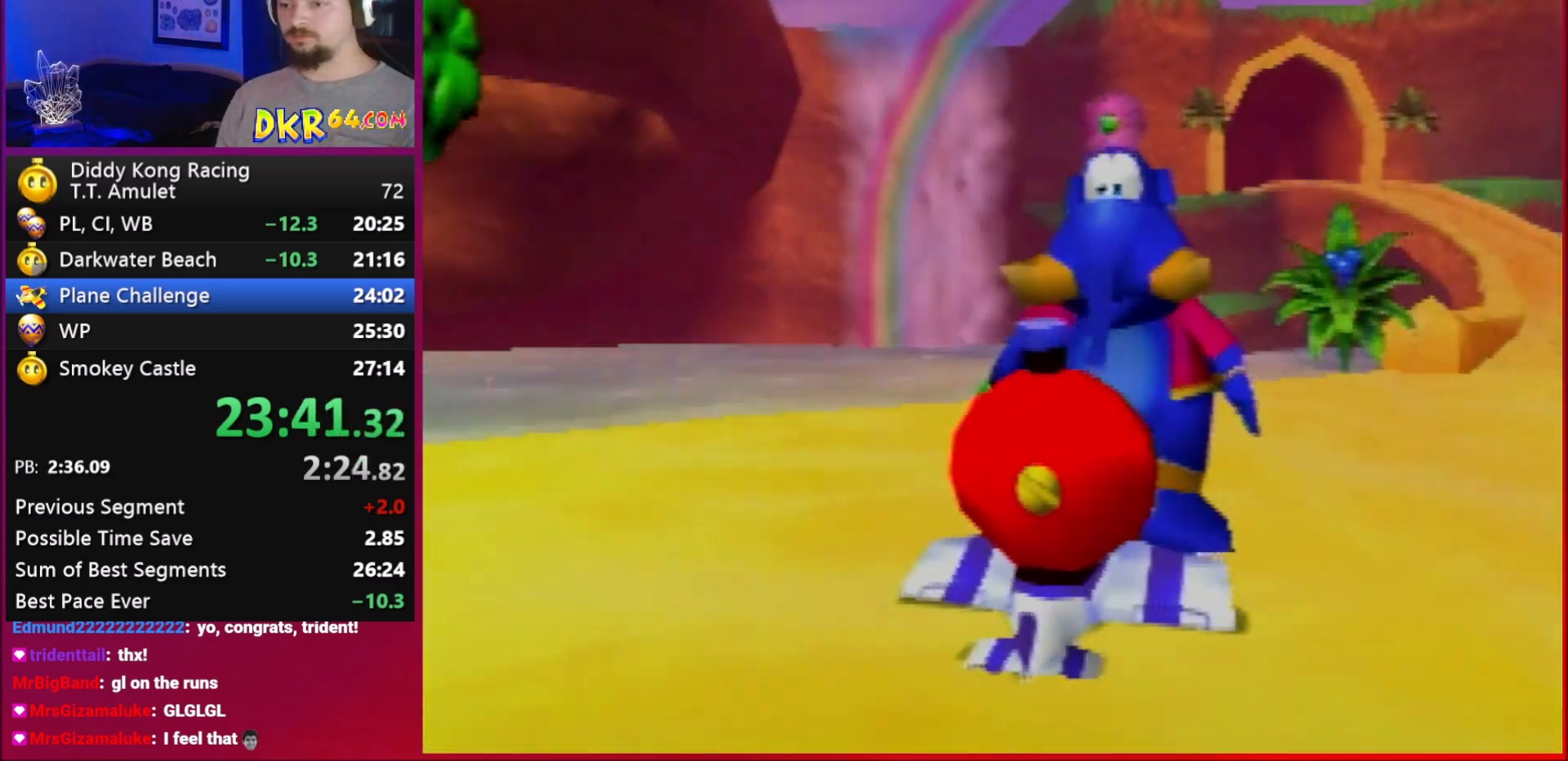
{"buttons": ["A"], "left_stick": "center", "events": [[50, "A", "up"], [150, "A", "down"]]}
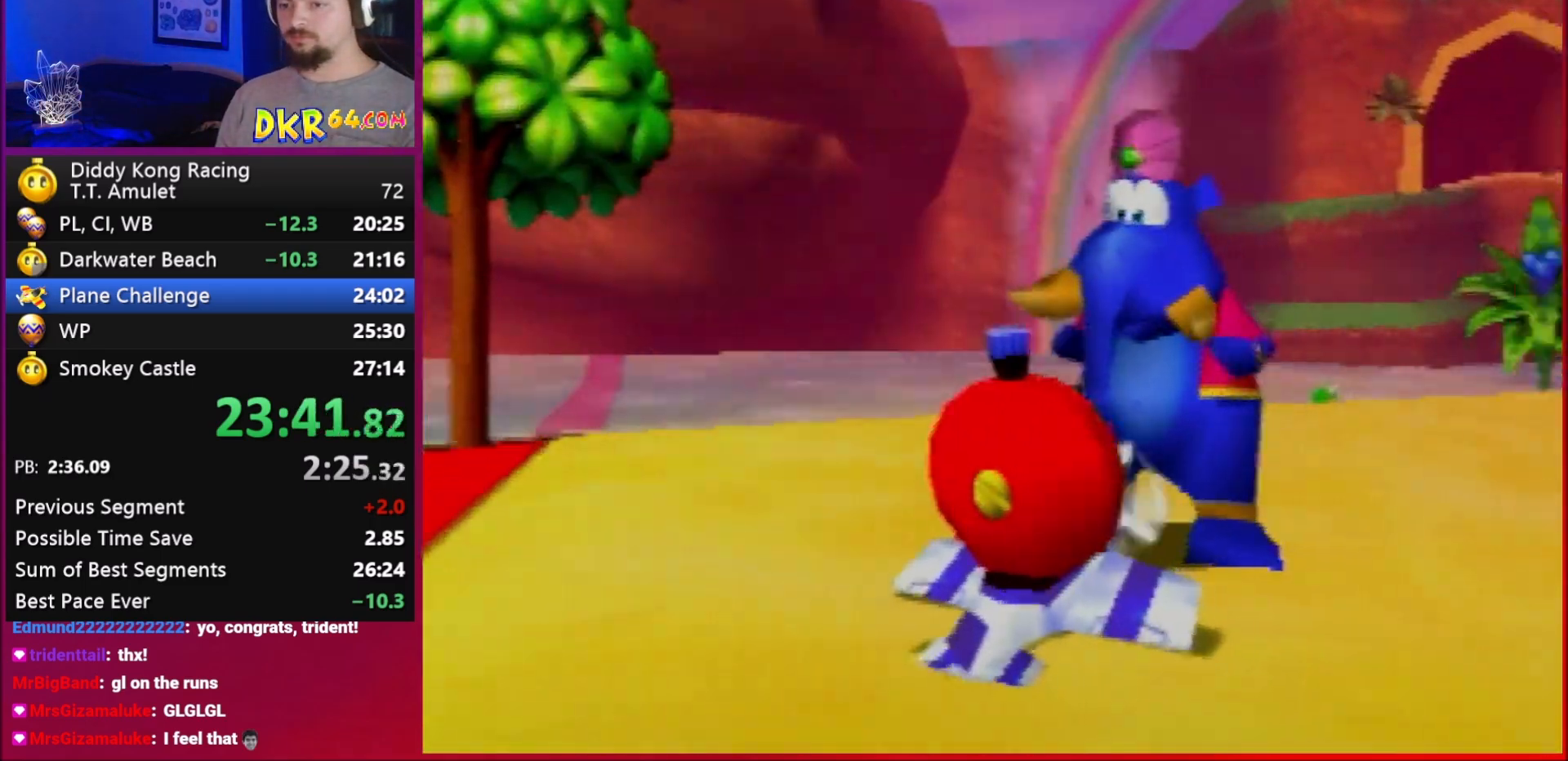
{"buttons": ["A"], "left_stick": "center", "events": [[250, "A", "up"], [317, "C_LEFT", "down"], [350, "A", "down"], [350, "C_LEFT", "up"]]}
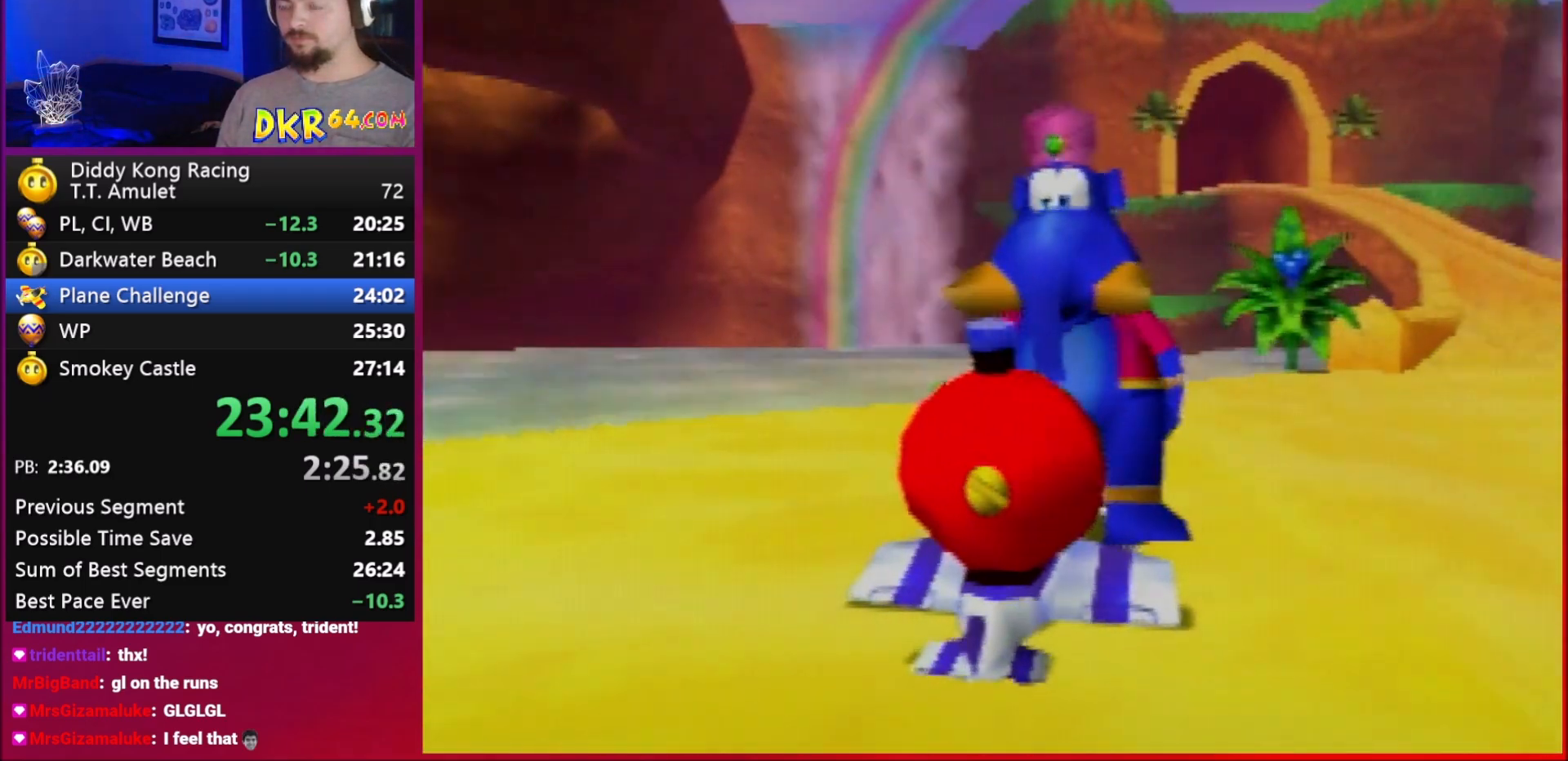
{"buttons": ["A"], "left_stick": "center", "events": []}
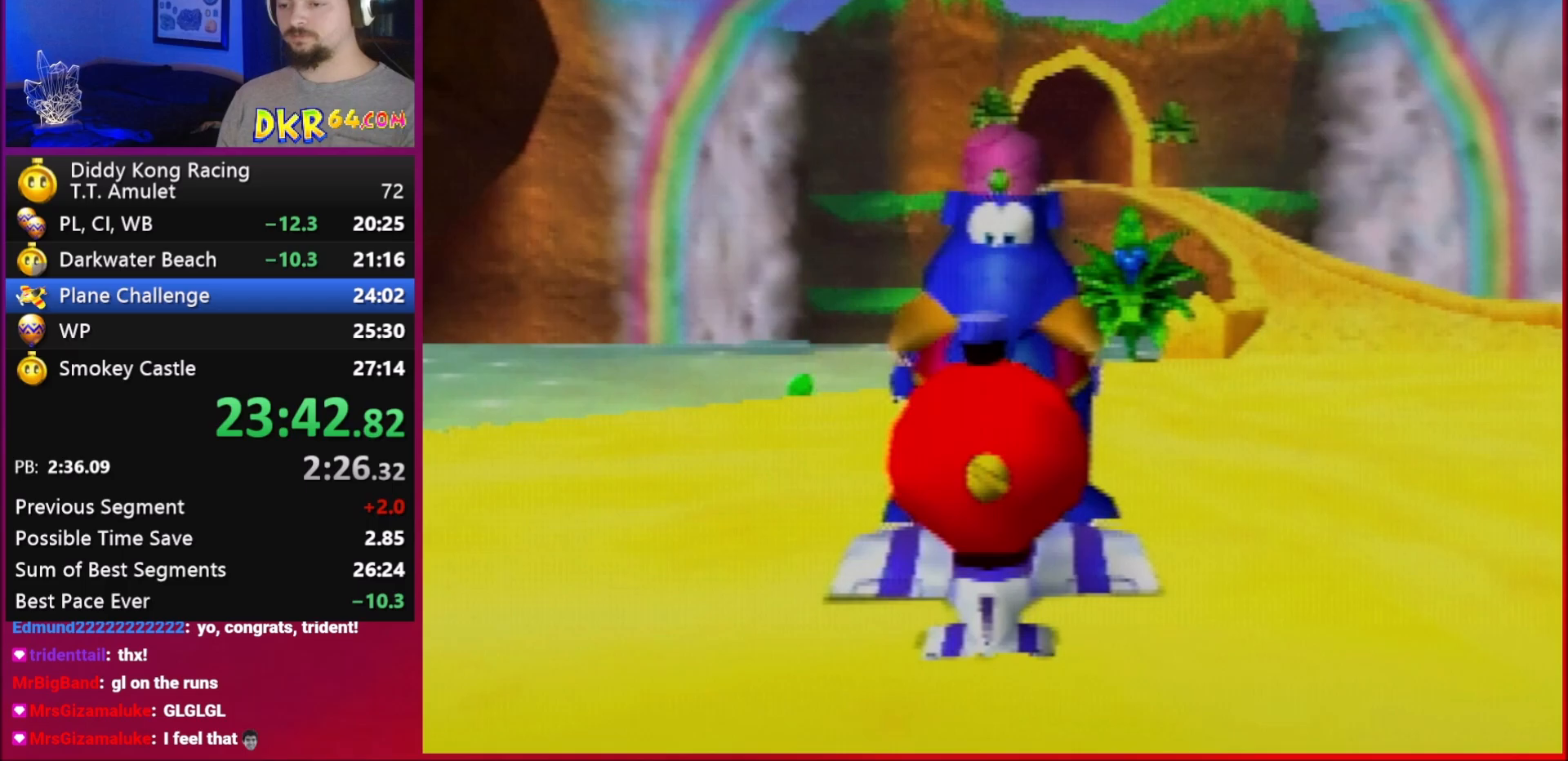
{"buttons": ["A"], "left_stick": "center", "events": []}
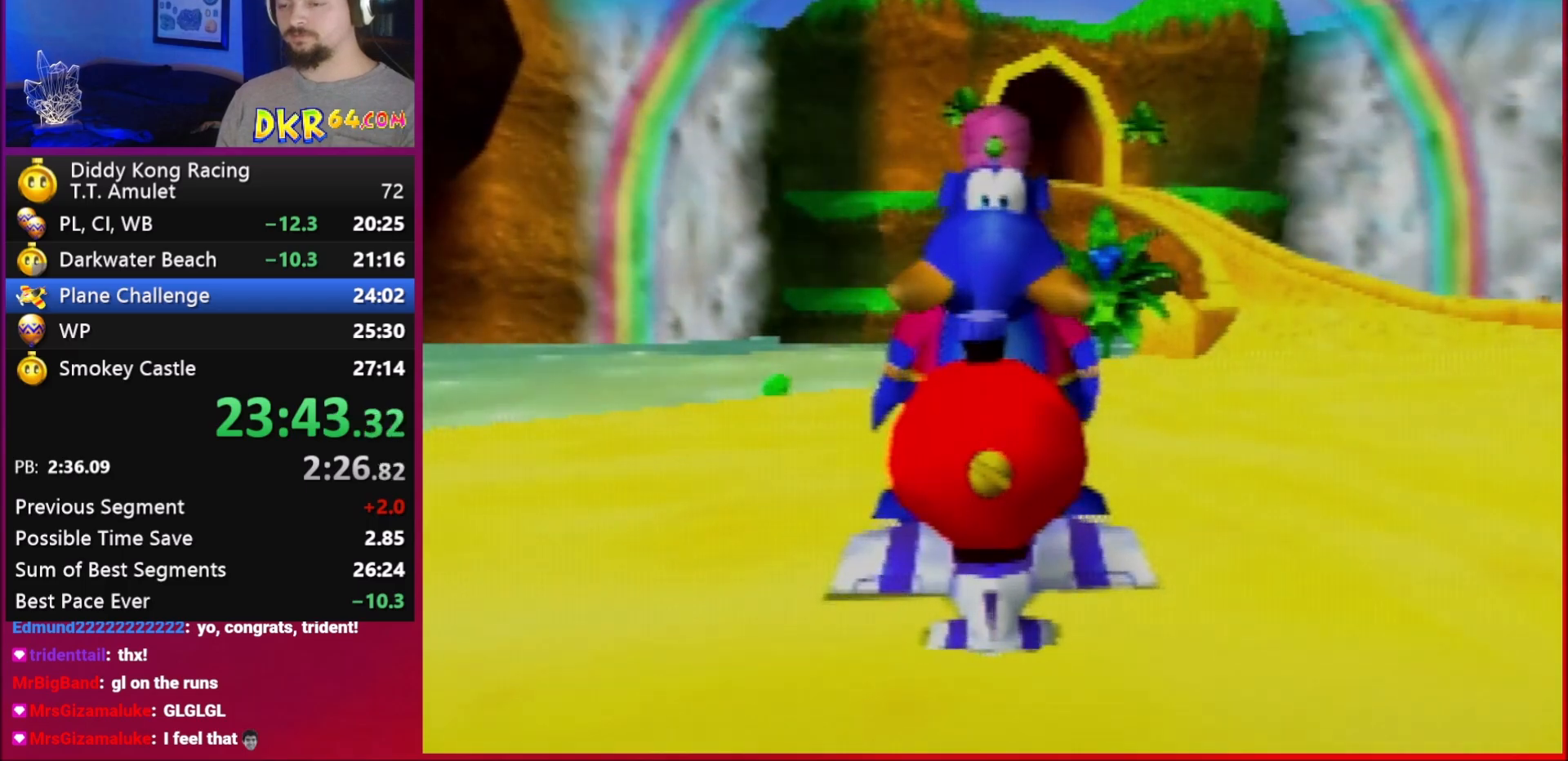
{"buttons": ["A"], "left_stick": "center", "events": [[117, "left_stick", "right"], [483, "left_stick", "center"]]}
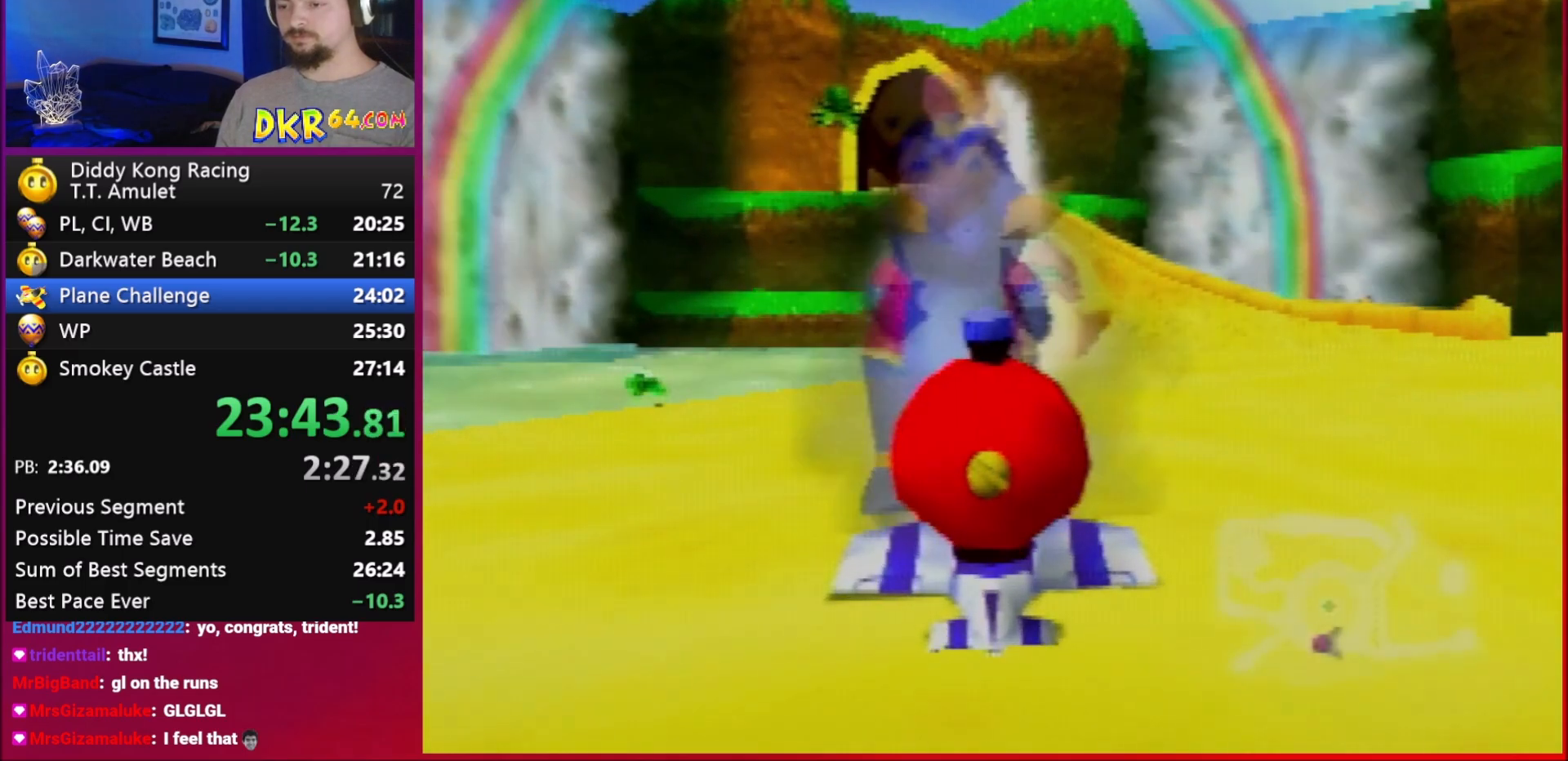
{"buttons": ["A"], "left_stick": "center", "events": []}
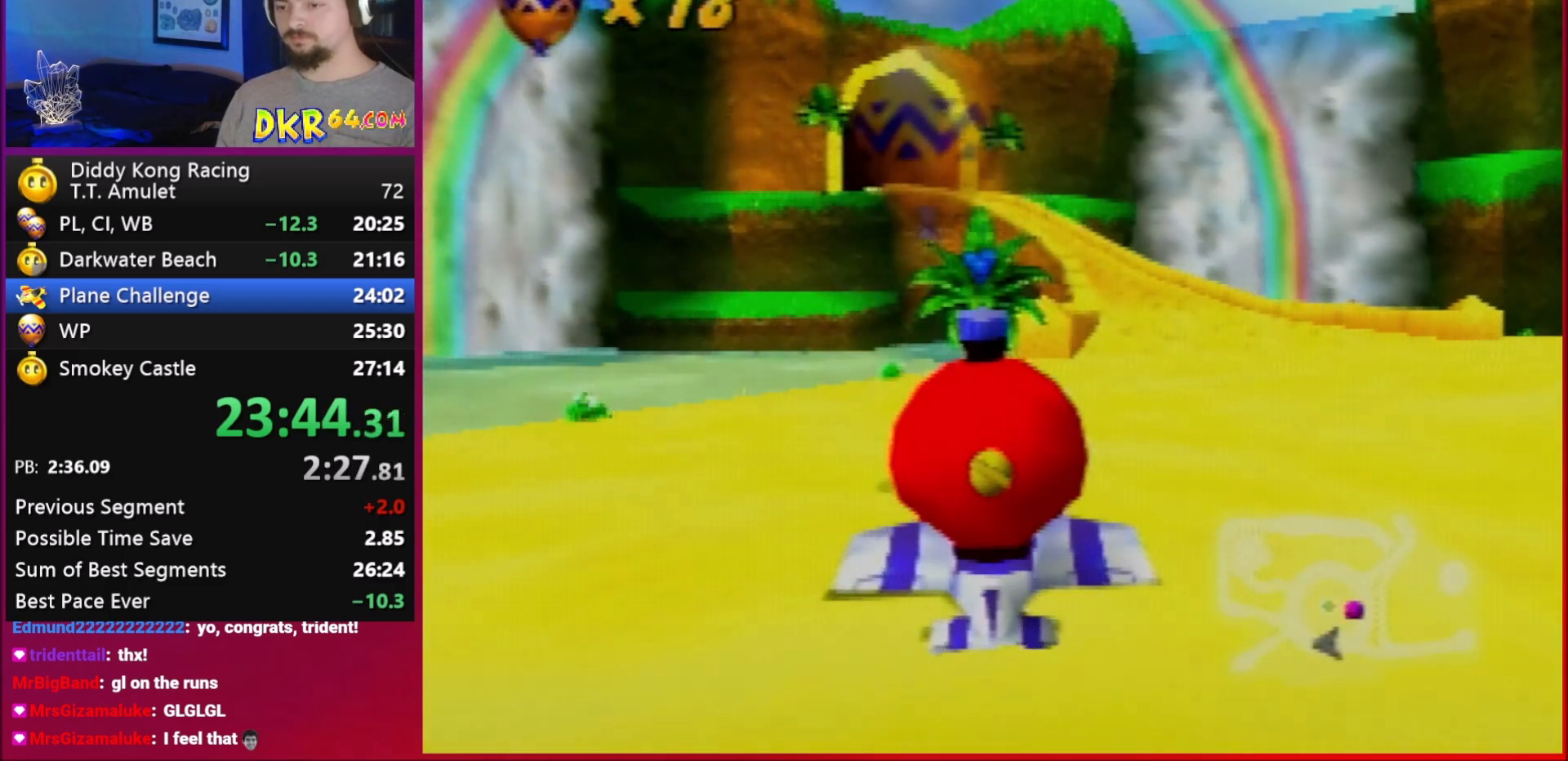
{"buttons": ["A"], "left_stick": "left", "events": [[50, "left_stick", "left"], [283, "left_stick", "center"], [383, "left_stick", "left"]]}
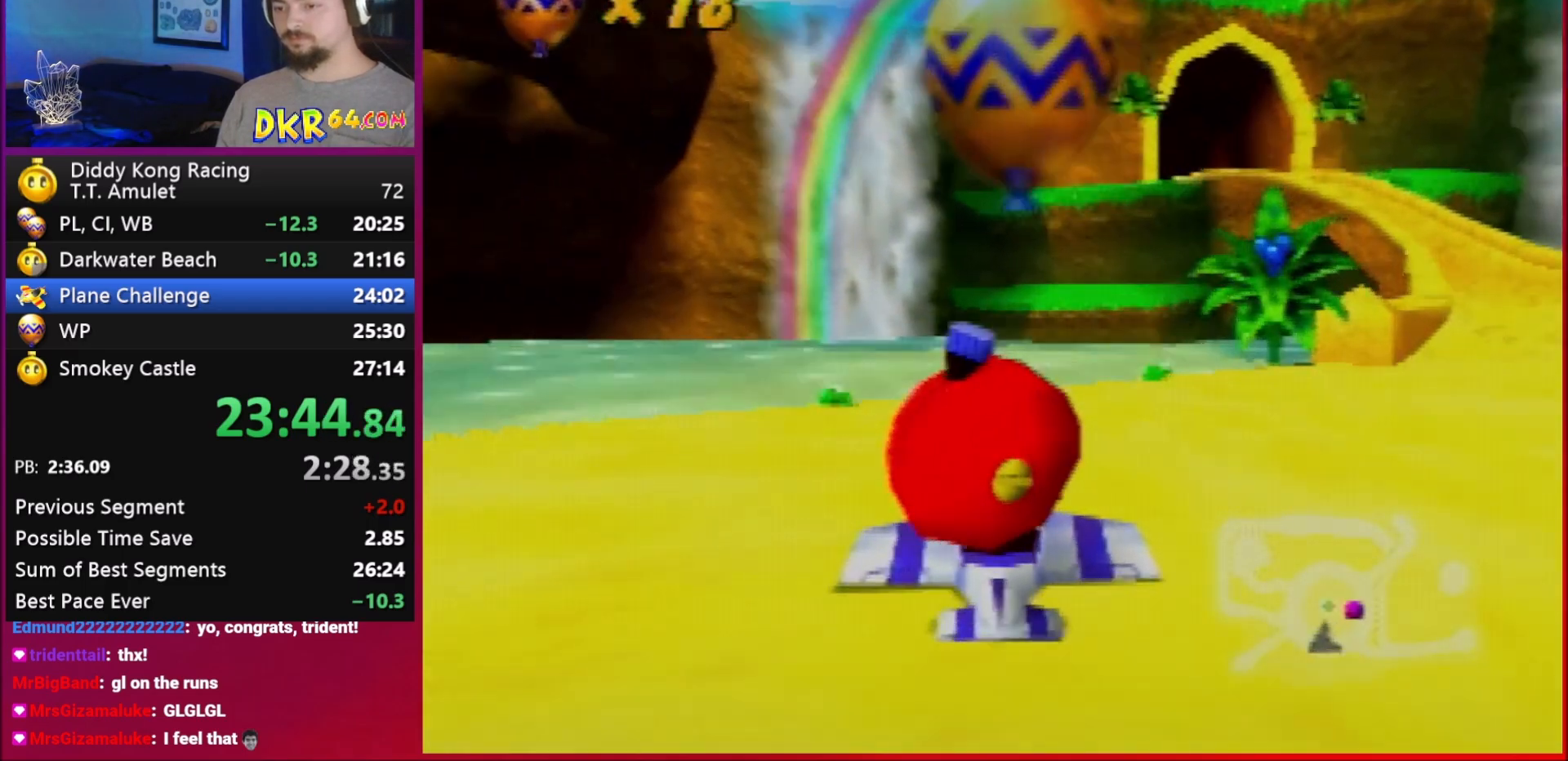
{"buttons": ["A"], "left_stick": "left", "events": []}
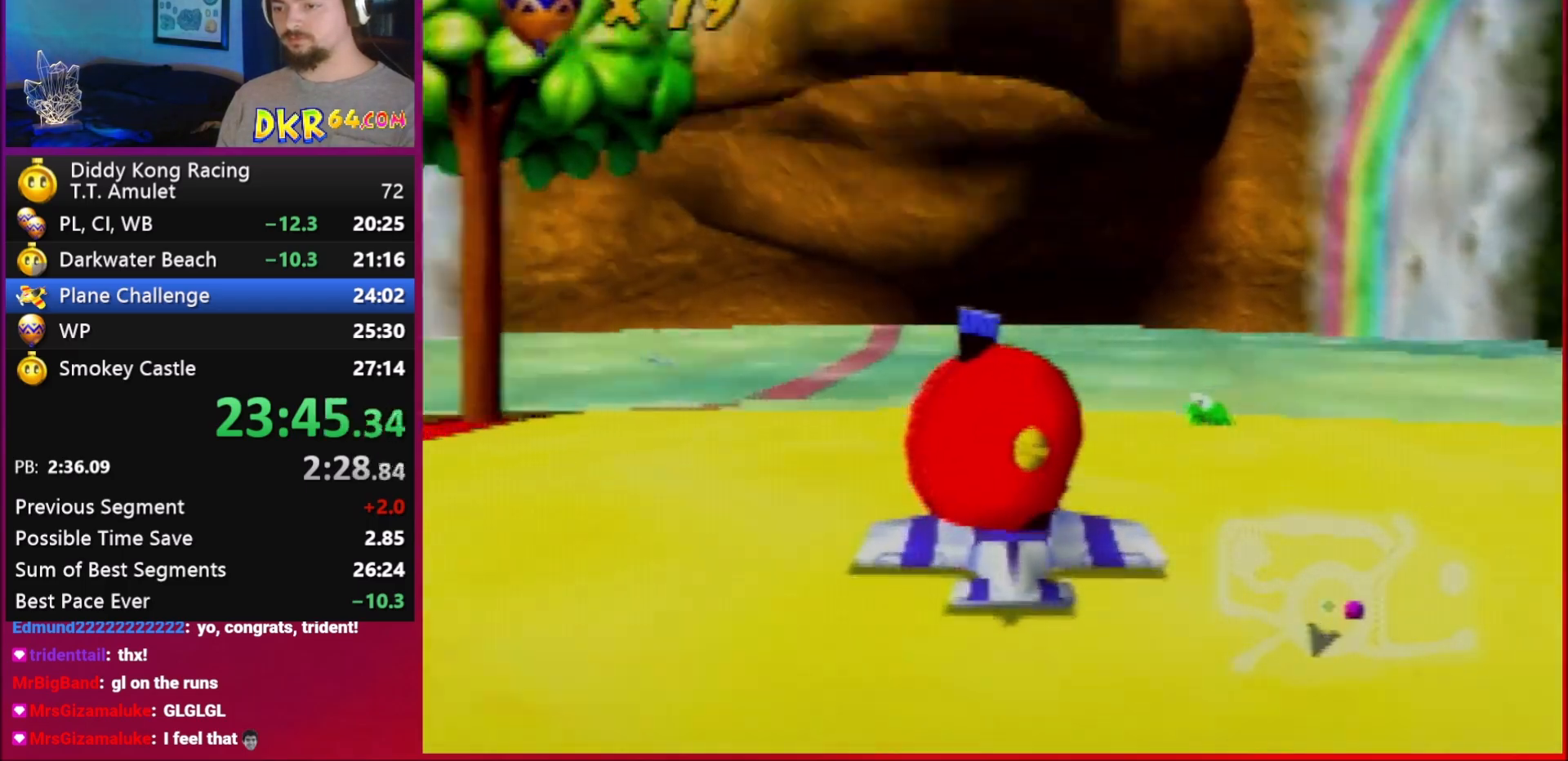
{"buttons": ["A"], "left_stick": "left", "events": []}
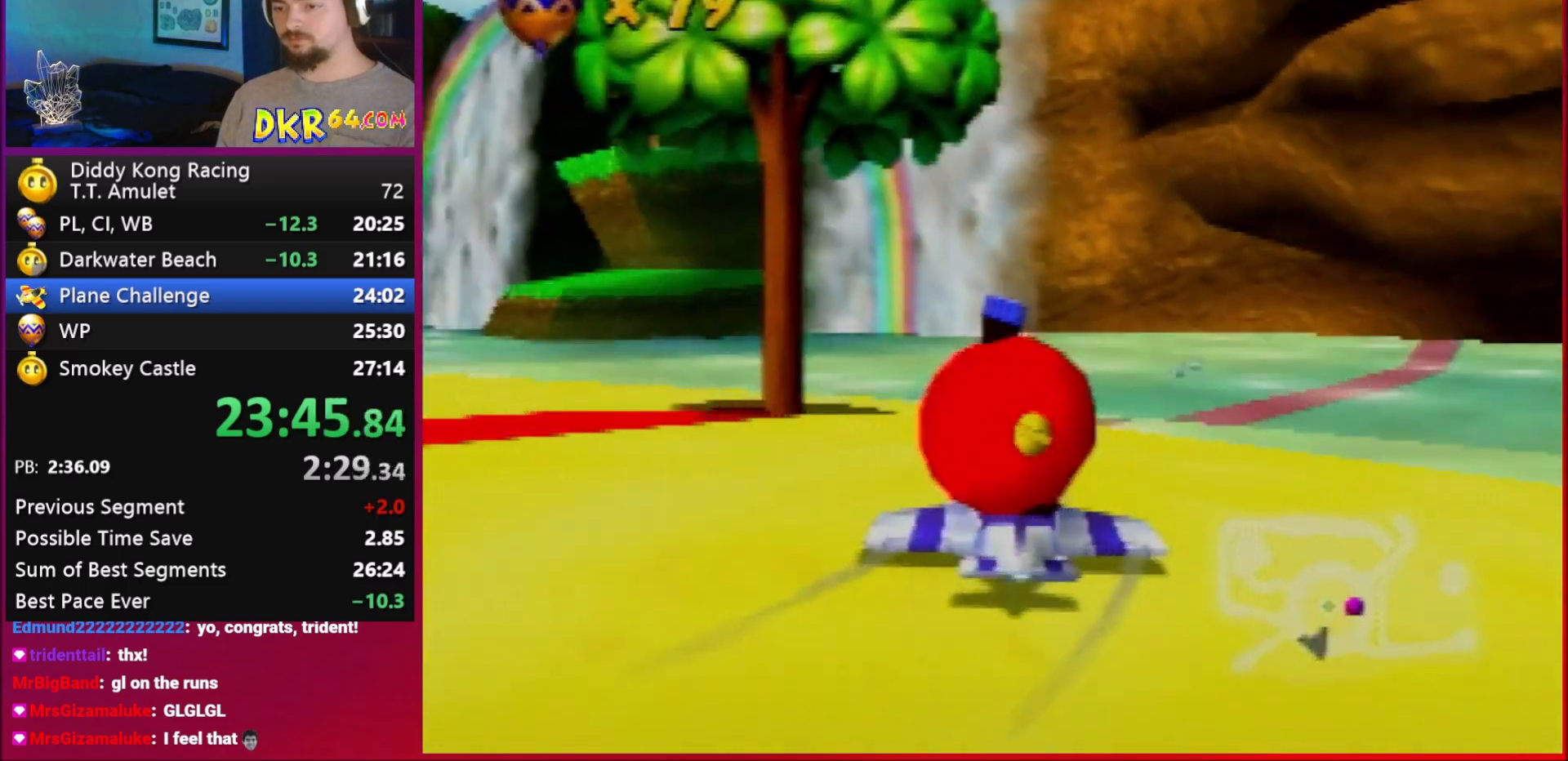
{"buttons": ["A"], "left_stick": "down-left", "events": [[250, "left_stick", "down-left"]]}
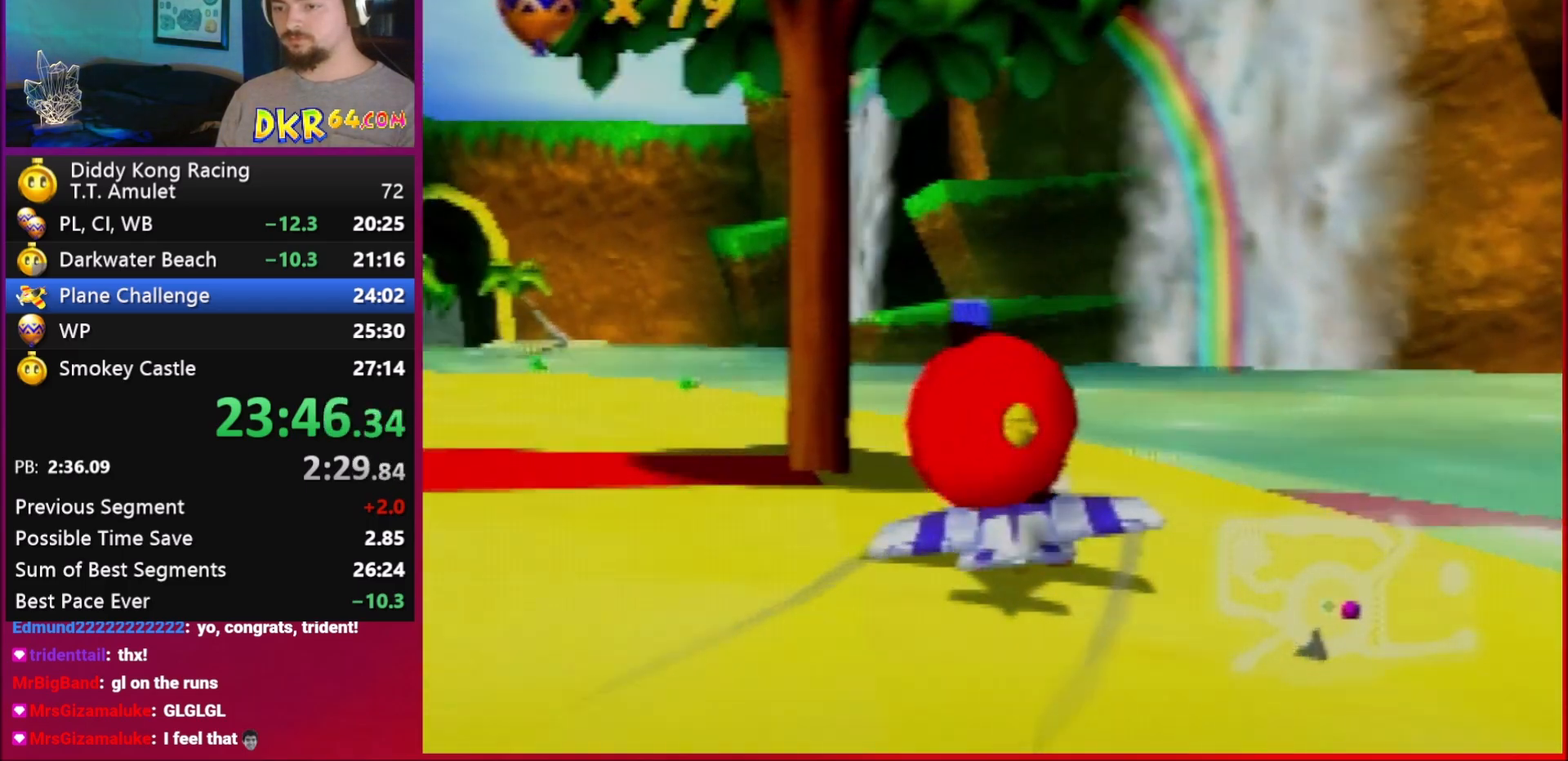
{"buttons": ["A", "R1"], "left_stick": "left", "events": [[83, "left_stick", "center"], [283, "R1", "down"], [350, "left_stick", "left"], [383, "R1", "up"], [450, "R1", "down"]]}
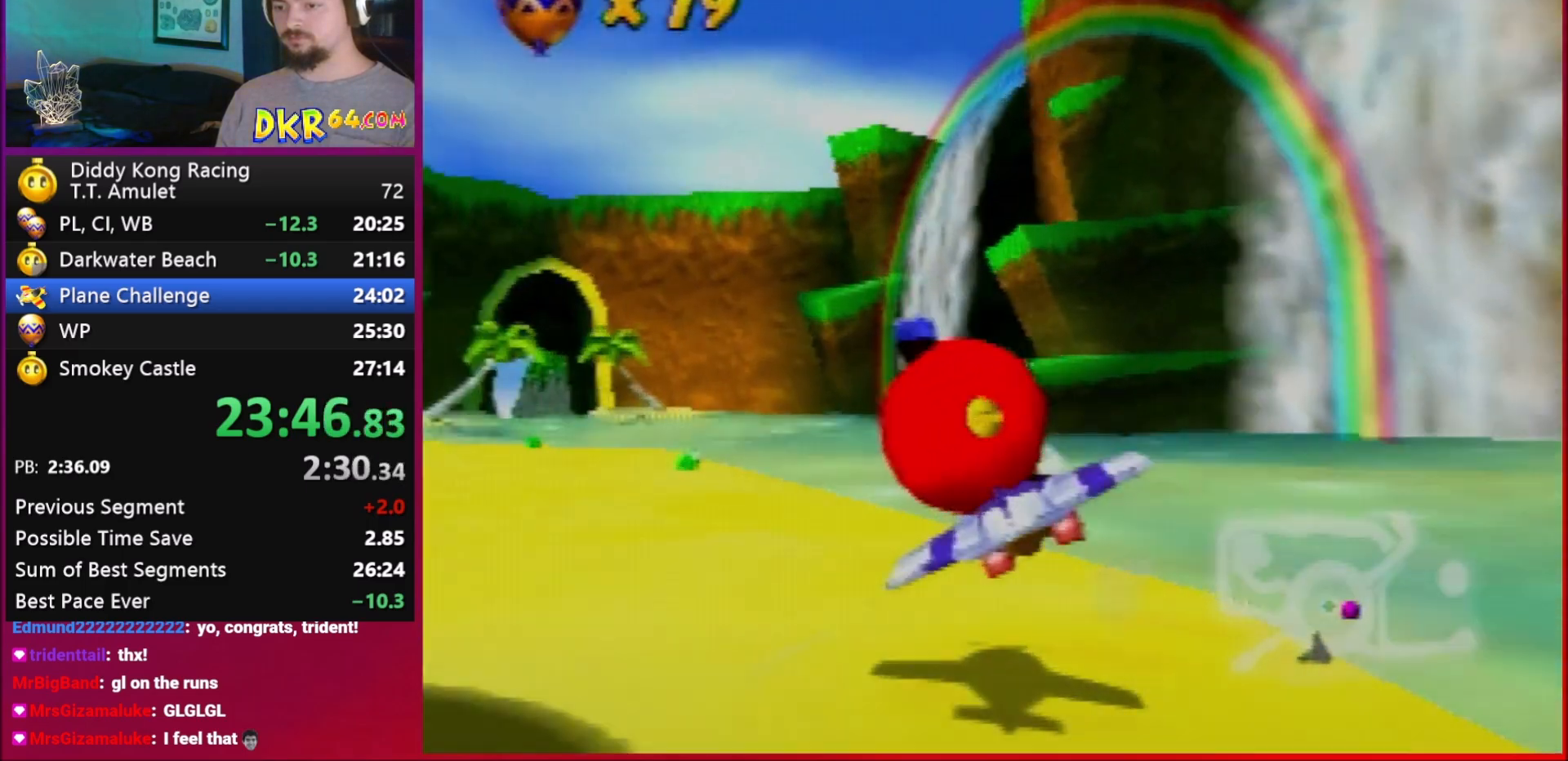
{"buttons": ["A"], "left_stick": "left", "events": [[183, "R1", "up"]]}
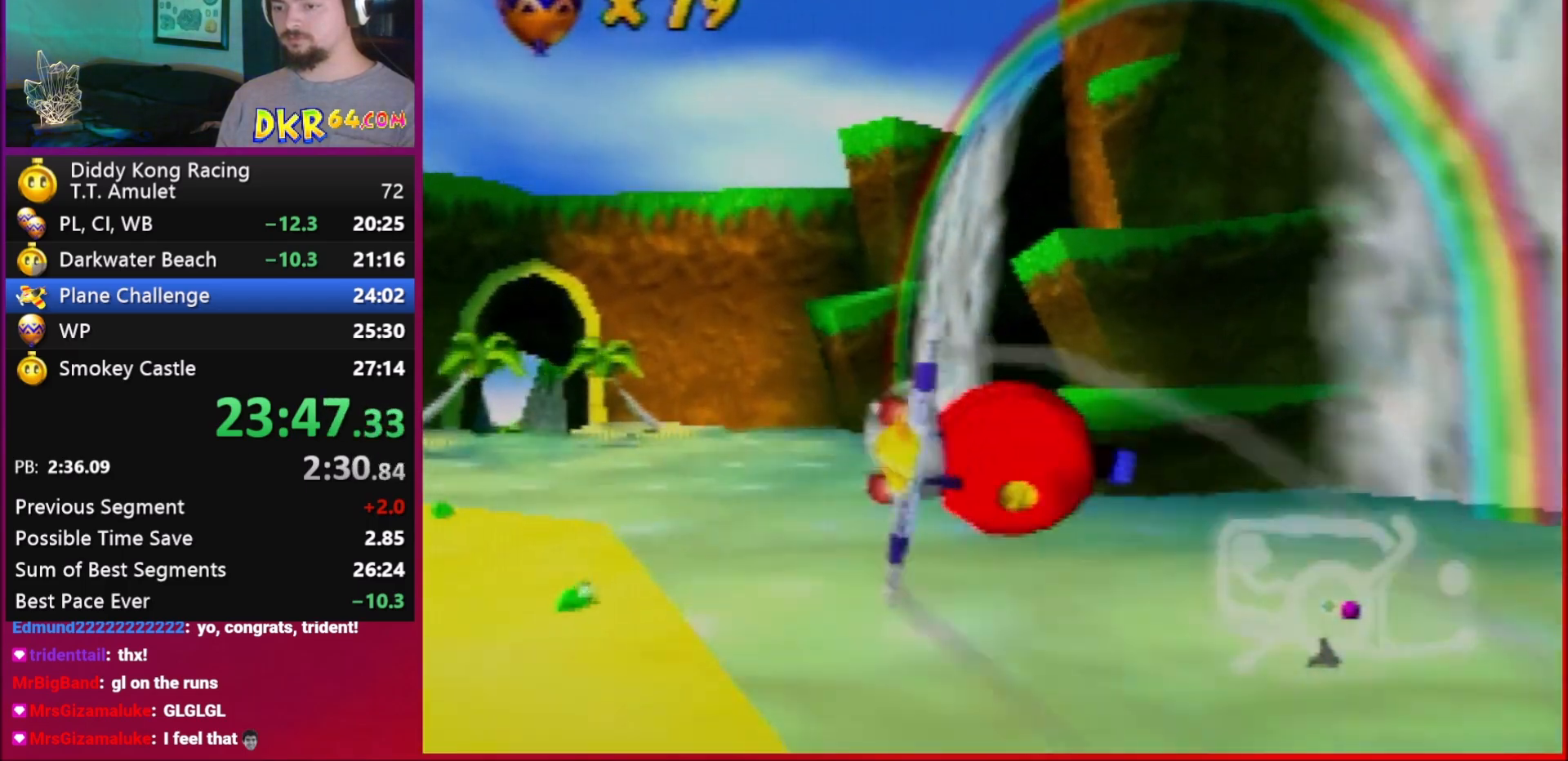
{"buttons": ["A", "R1"], "left_stick": "left", "events": [[83, "R1", "down"], [150, "R1", "up"], [250, "R1", "down"]]}
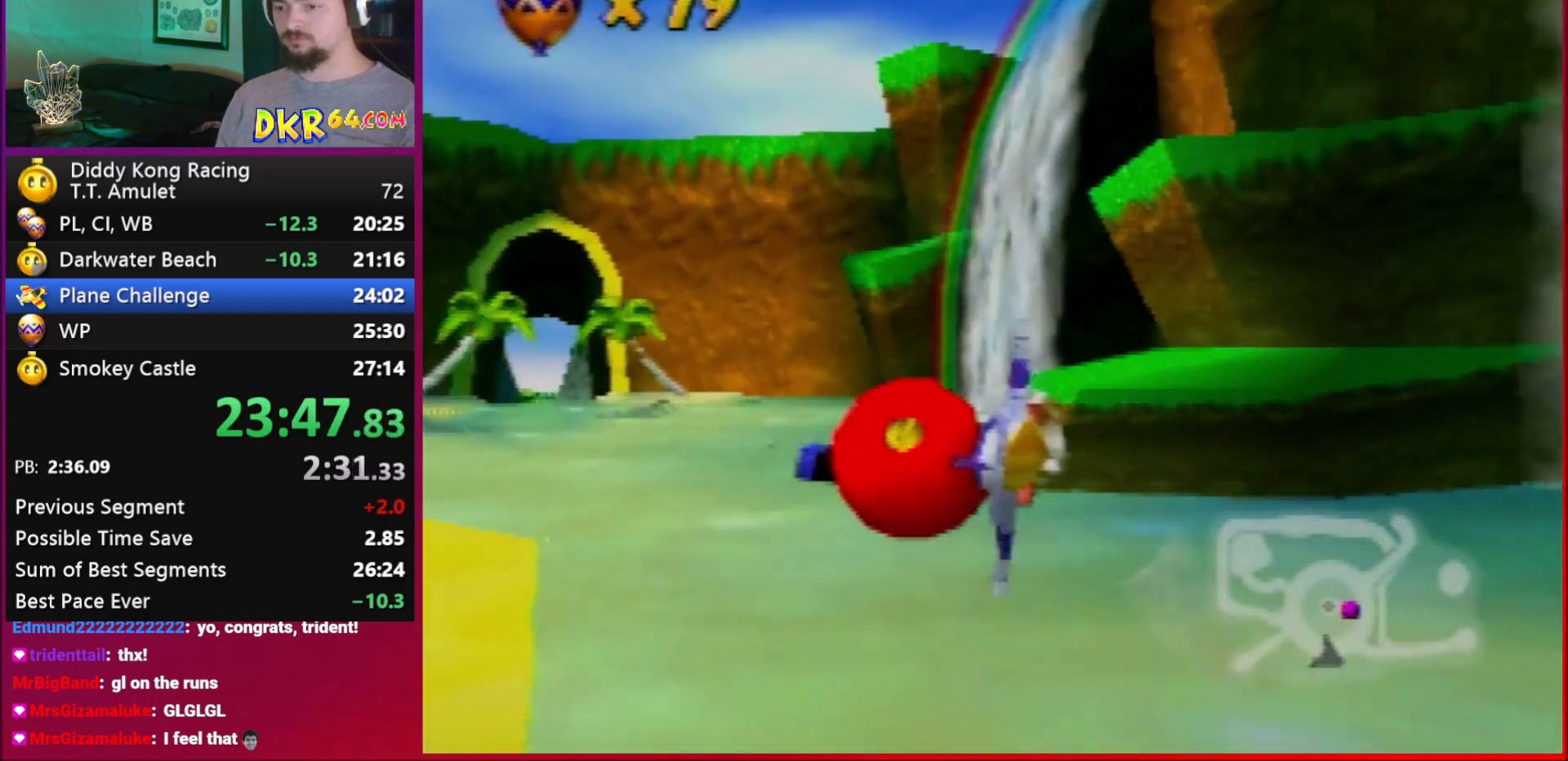
{"buttons": ["A", "R1"], "left_stick": "center", "events": [[150, "A", "up"], [150, "left_stick", "center"], [217, "A", "down"], [317, "A", "up"], [350, "A", "down"], [450, "A", "up"], [483, "A", "down"]]}
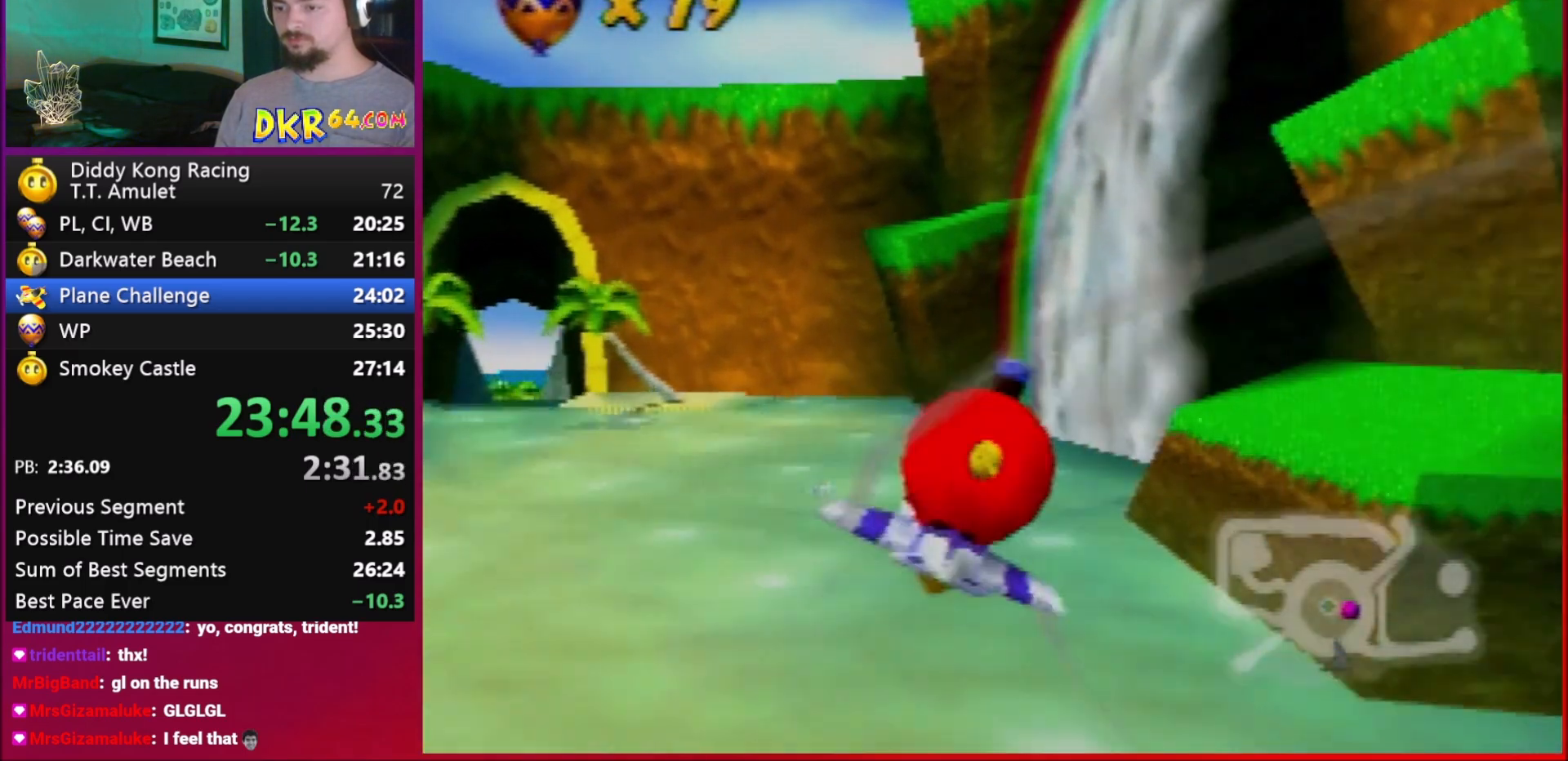
{"buttons": ["R1"], "left_stick": "right", "events": [[50, "left_stick", "right"], [117, "A", "up"], [150, "A", "down"], [250, "A", "up"], [317, "A", "down"], [350, "A", "up"], [450, "A", "down"], [483, "A", "up"]]}